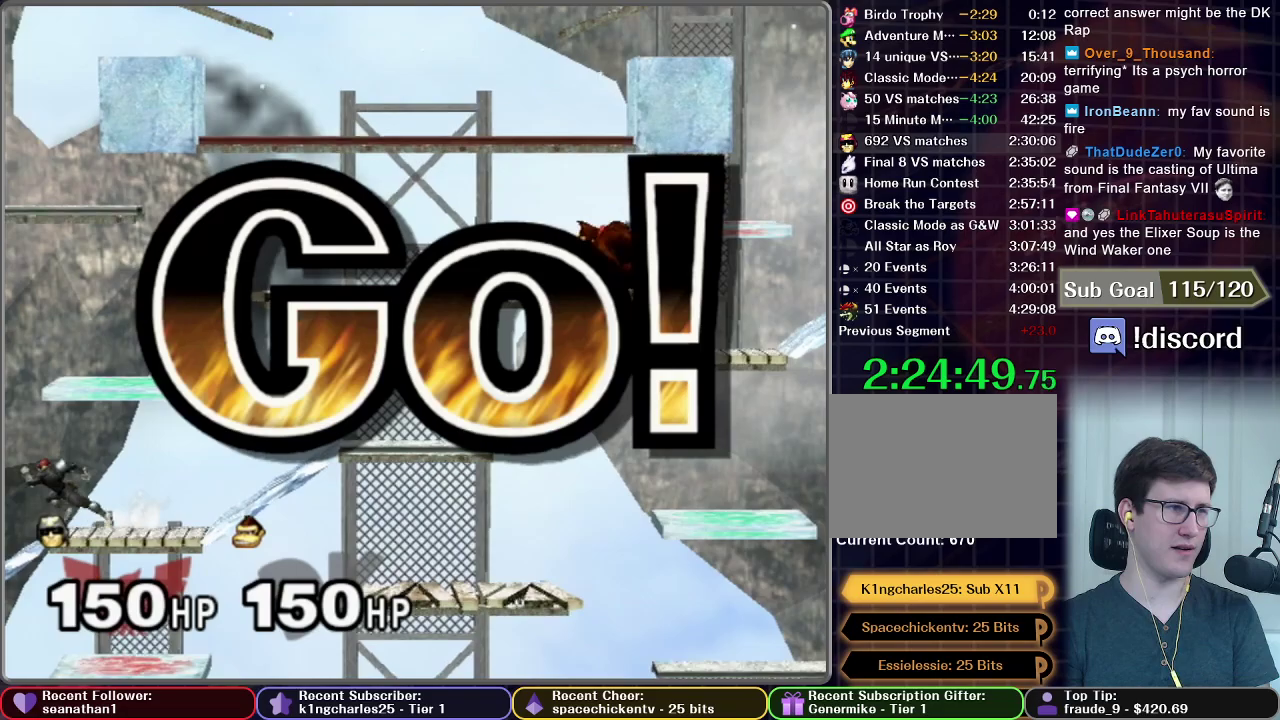
Gameplay with a controller (Nintendo layout); each line is a JSON object with the inputs held at the frame after it. "events" lists button and stick changes between this image and that frame as [ms after this image, input, new state], when the widget could be followed in between. This overlay highlights the sticks when they move; stick clicks (L3) are not distinguishable. Not read: L3 R3 right_stick.
{"buttons": [], "left_stick": "left", "events": []}
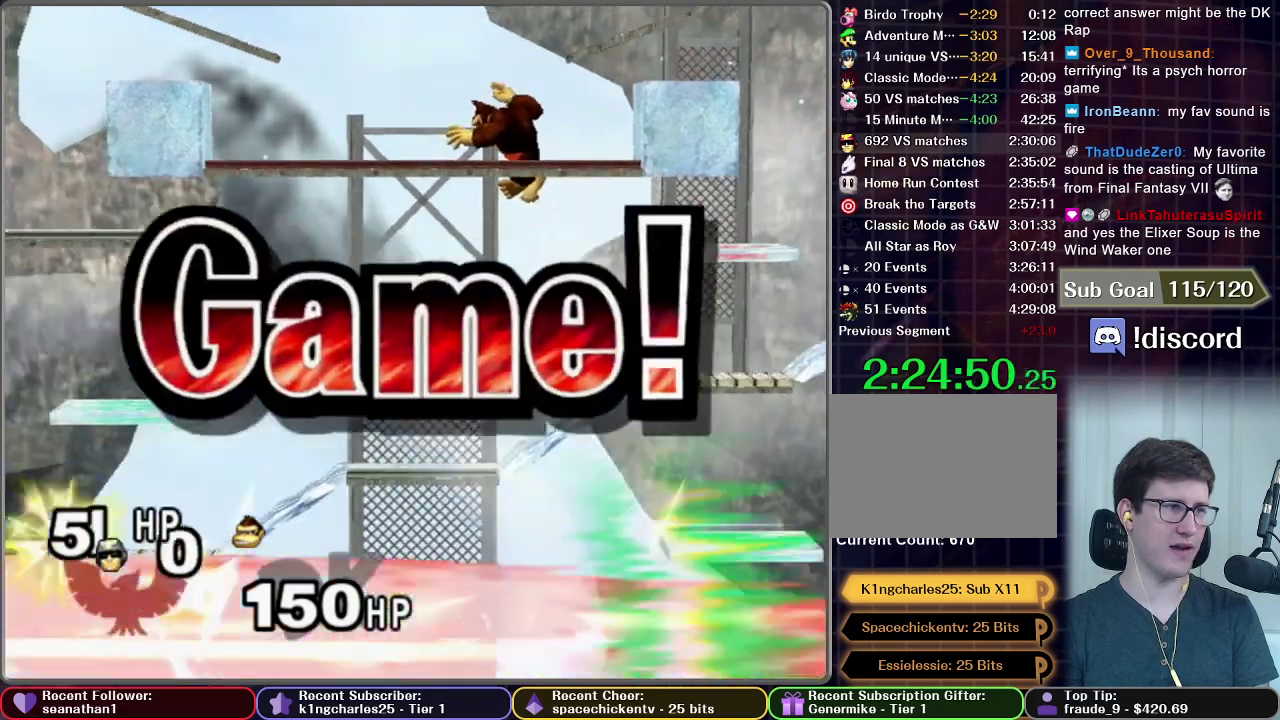
{"buttons": [], "left_stick": "center", "events": [[34, "X", "down"], [367, "X", "up"], [367, "left_stick", "center"]]}
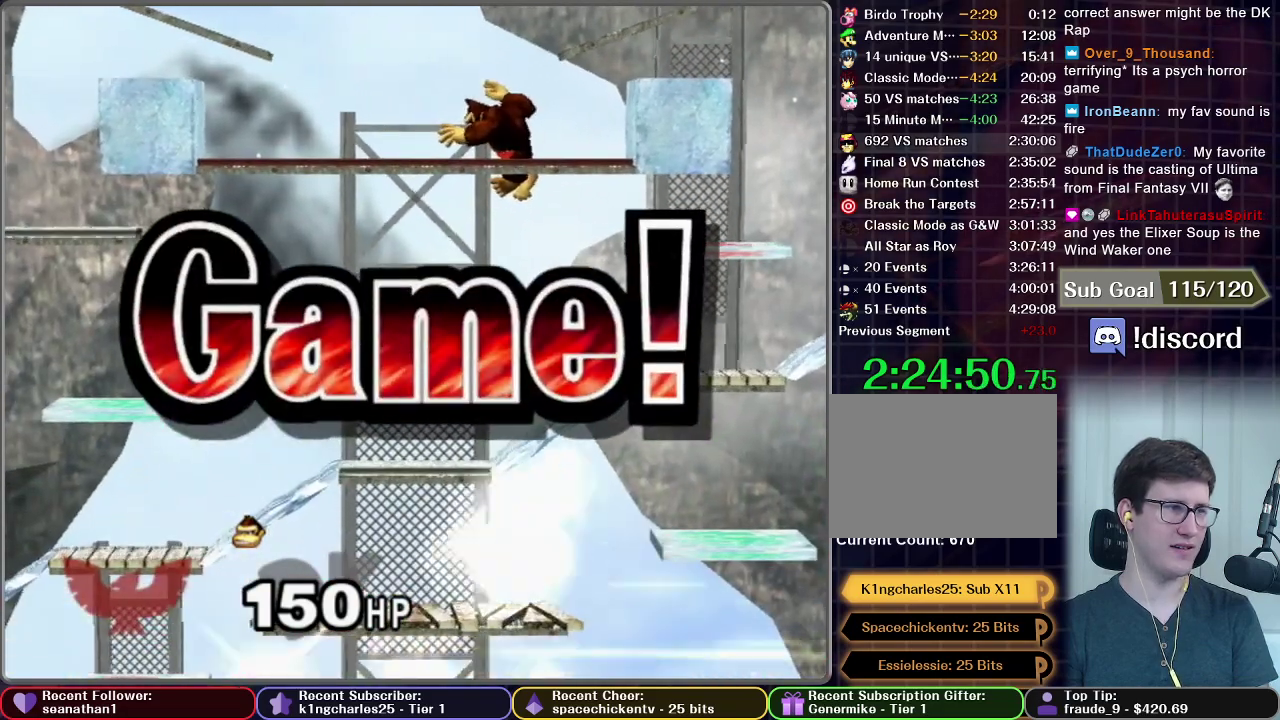
{"buttons": [], "left_stick": "center", "events": []}
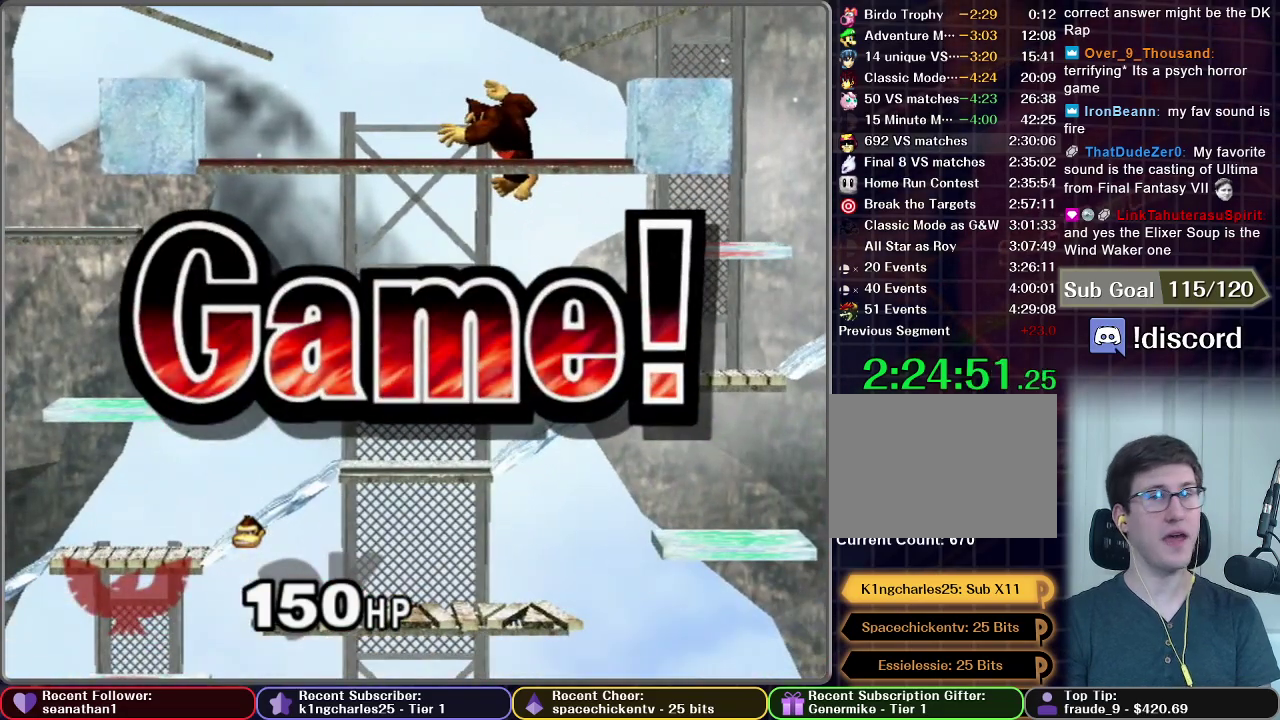
{"buttons": [], "left_stick": "center", "events": []}
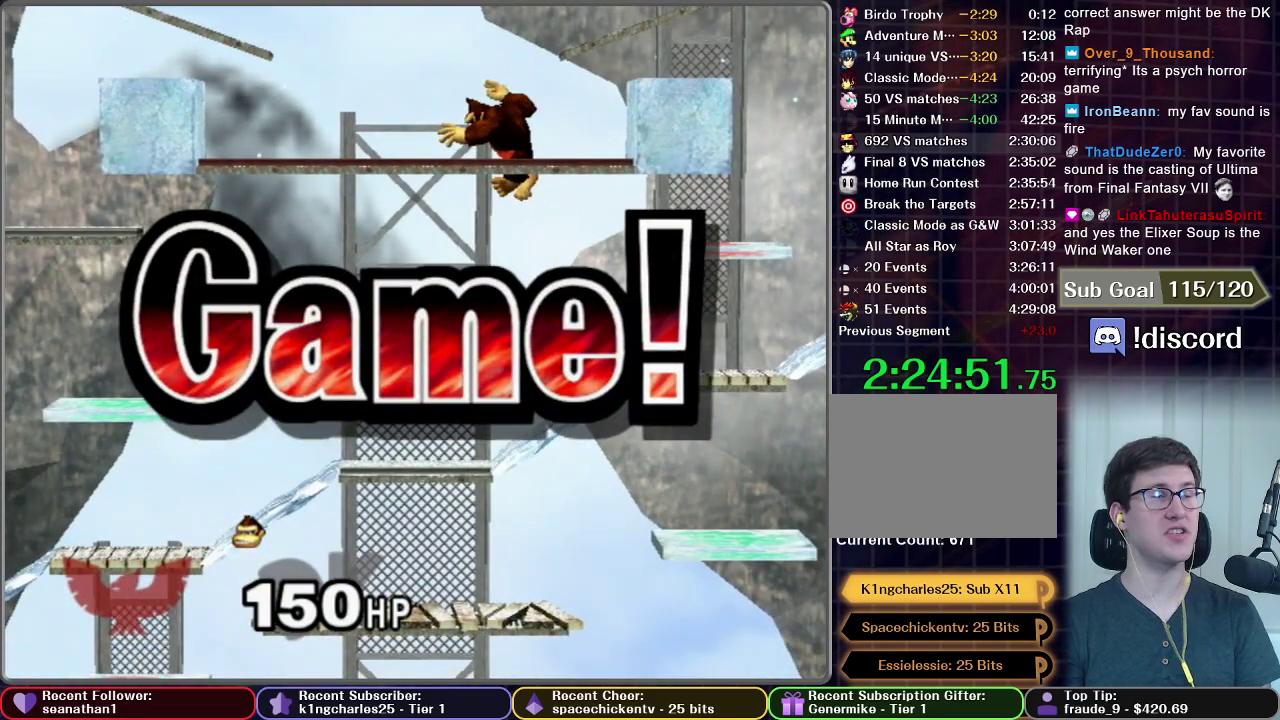
{"buttons": [], "left_stick": "center", "events": []}
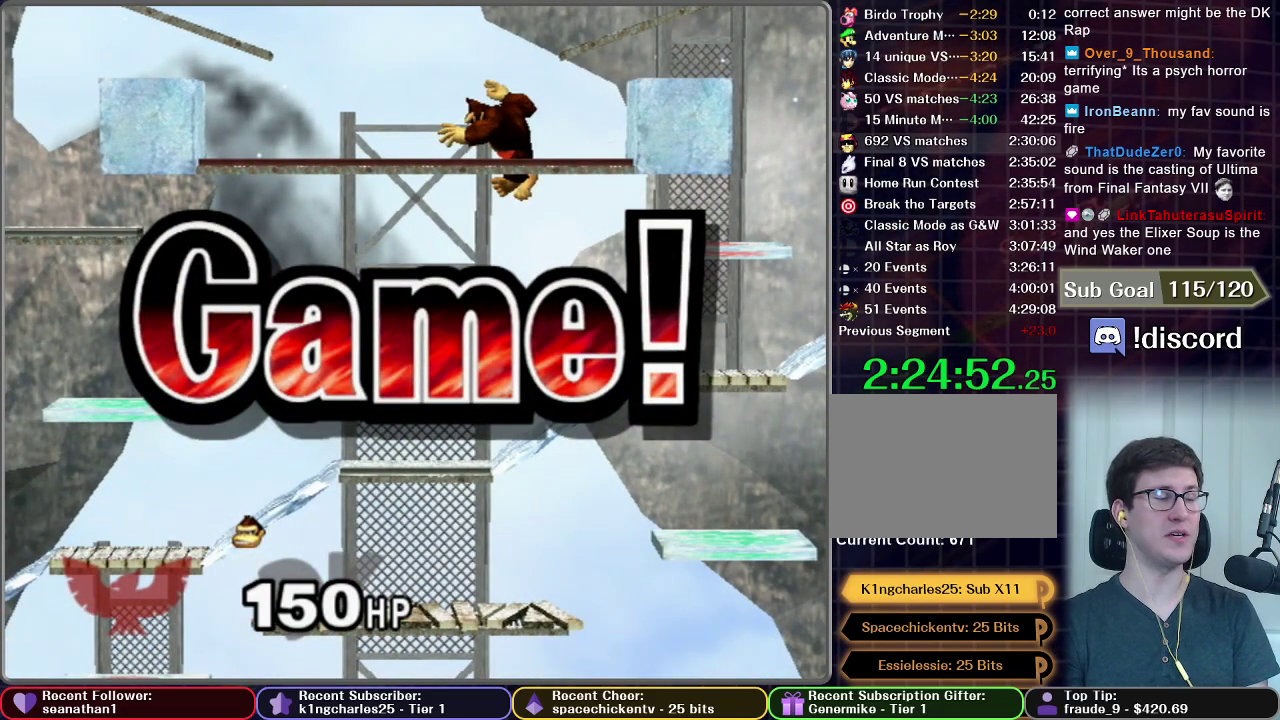
{"buttons": [], "left_stick": "center", "events": [[217, "START", "down"], [334, "START", "up"], [434, "START", "down"], [501, "START", "up"]]}
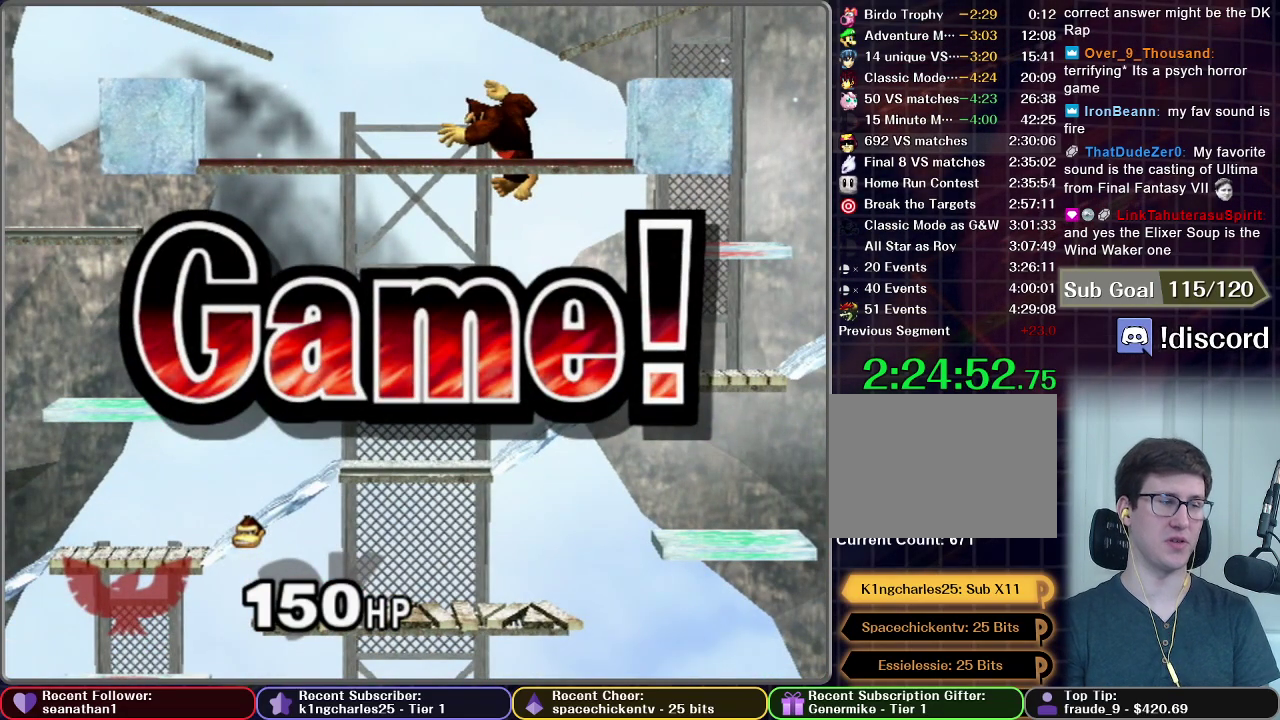
{"buttons": ["START"], "left_stick": "center", "events": [[100, "START", "down"], [233, "START", "up"], [333, "START", "down"], [417, "START", "up"], [500, "START", "down"]]}
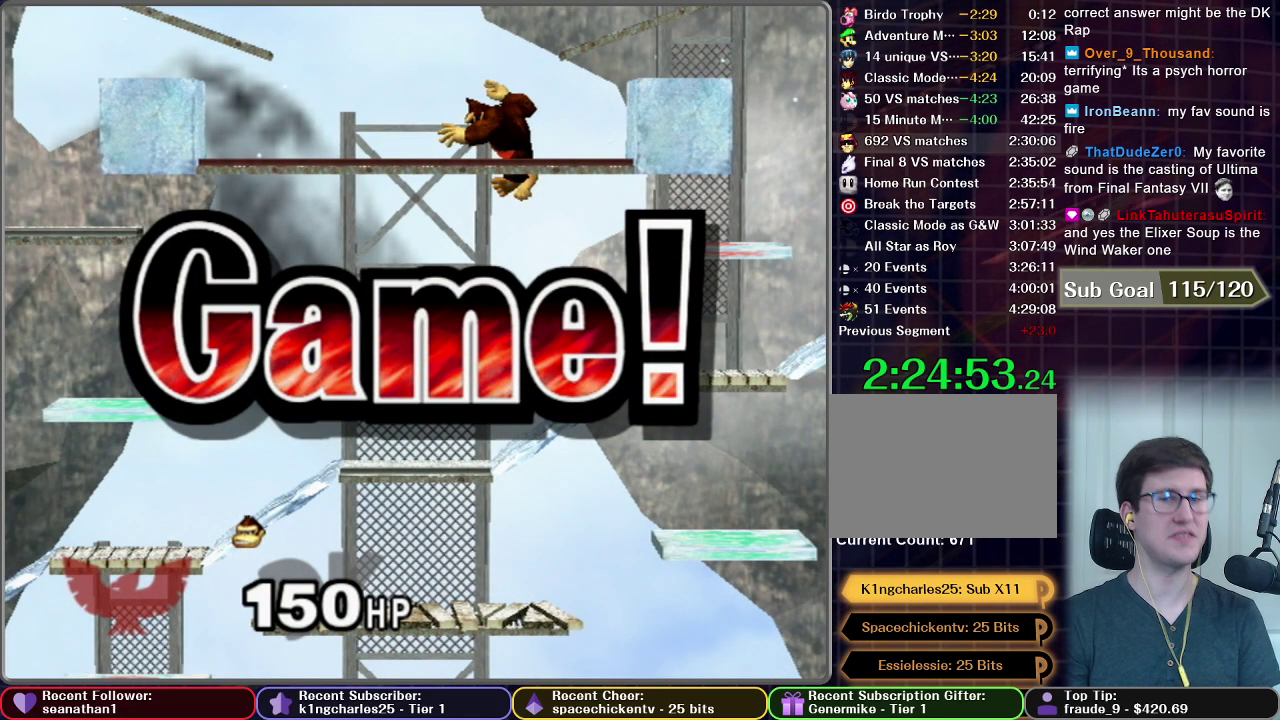
{"buttons": ["START"], "left_stick": "center", "events": [[134, "START", "up"], [217, "START", "down"], [351, "START", "up"], [401, "START", "down"]]}
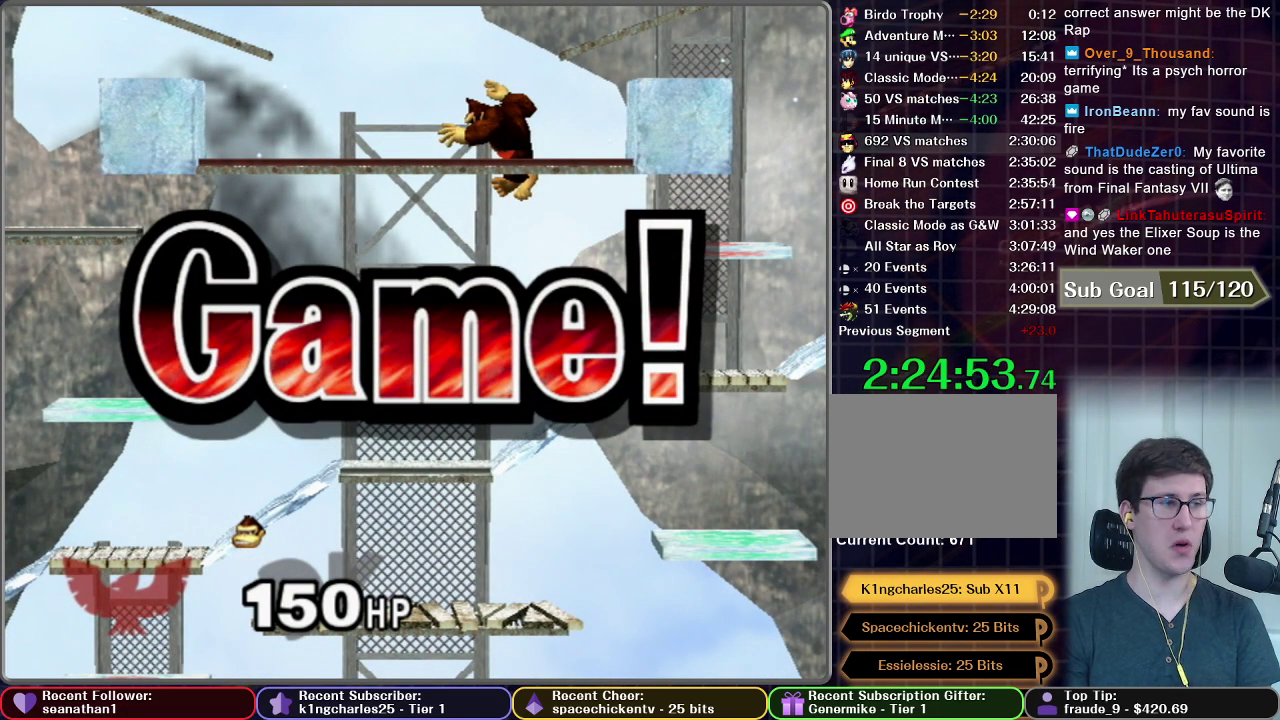
{"buttons": ["START"], "left_stick": "center", "events": [[33, "START", "up"], [83, "START", "down"], [200, "START", "up"], [283, "START", "down"], [400, "START", "up"], [467, "START", "down"]]}
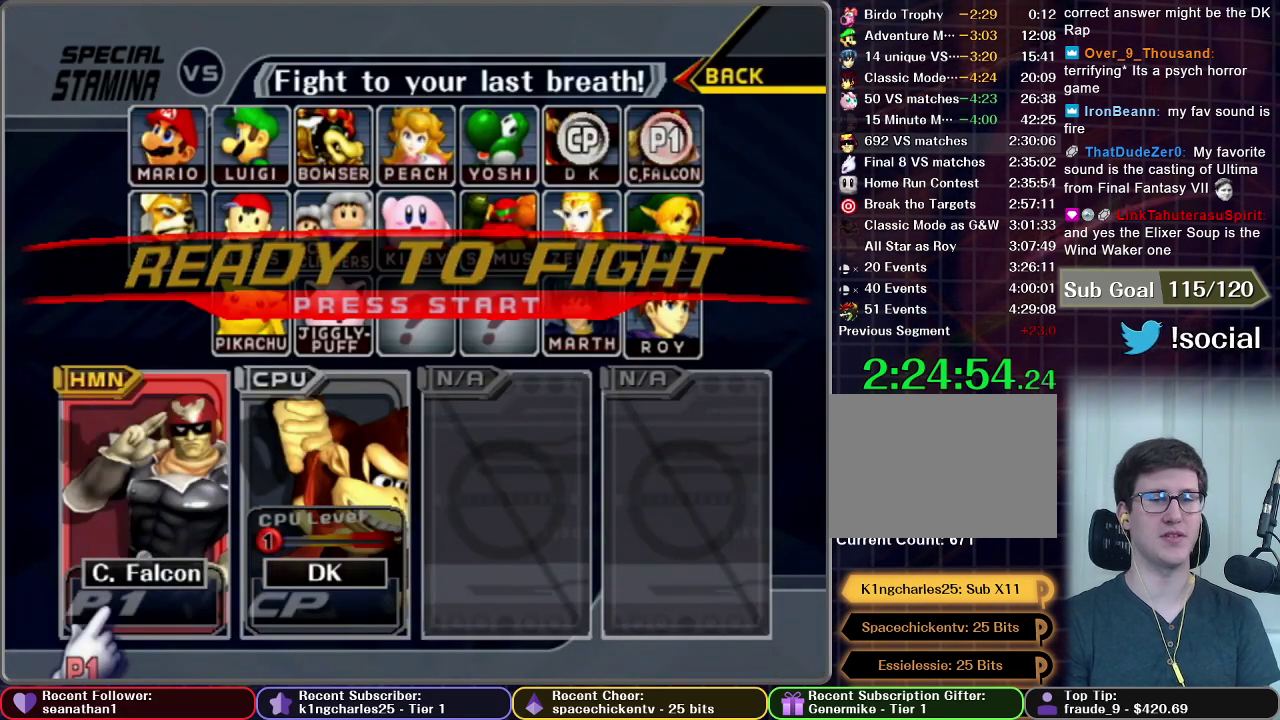
{"buttons": [], "left_stick": "center", "events": [[134, "START", "up"], [184, "START", "down"], [284, "START", "up"], [368, "START", "down"], [468, "START", "up"]]}
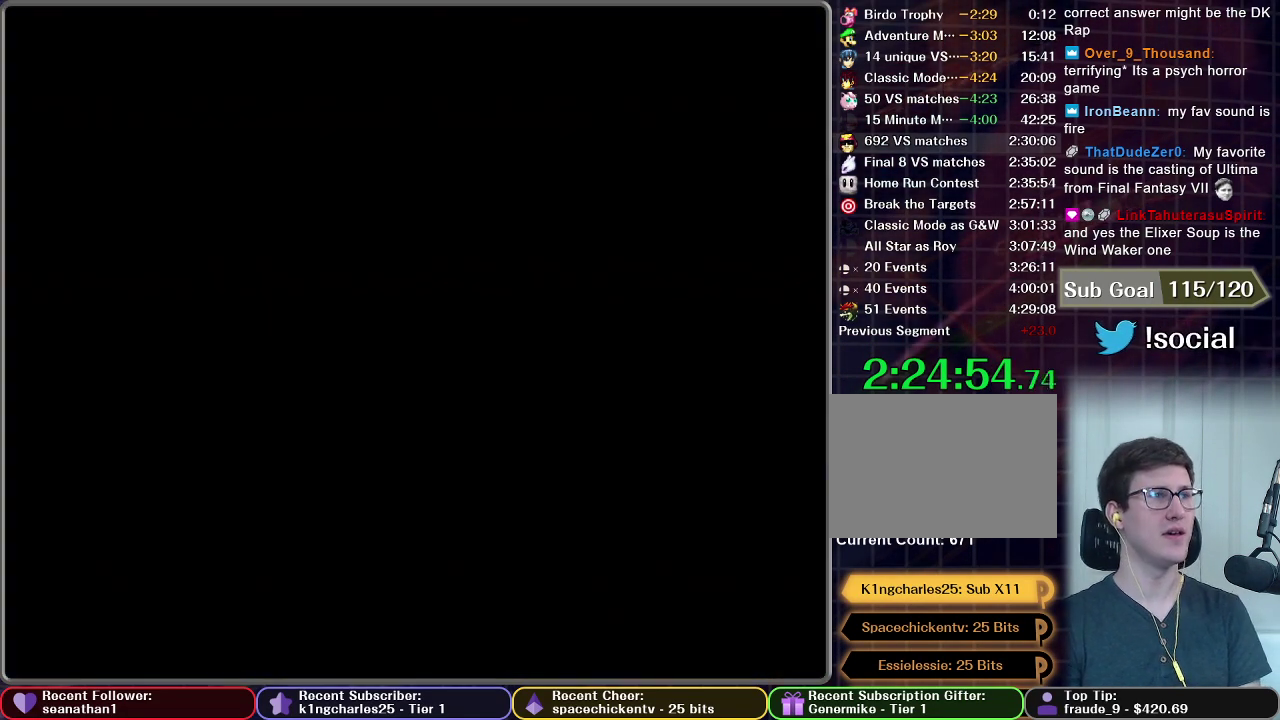
{"buttons": [], "left_stick": "center", "events": []}
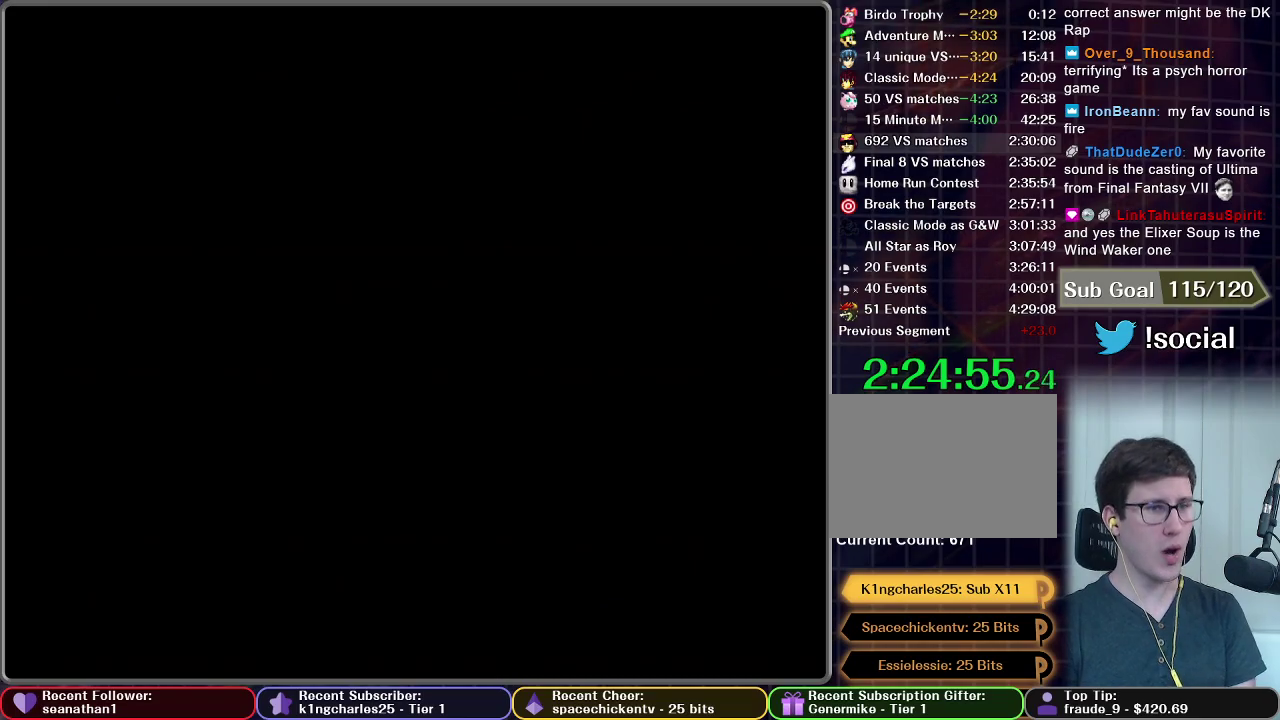
{"buttons": [], "left_stick": "center", "events": []}
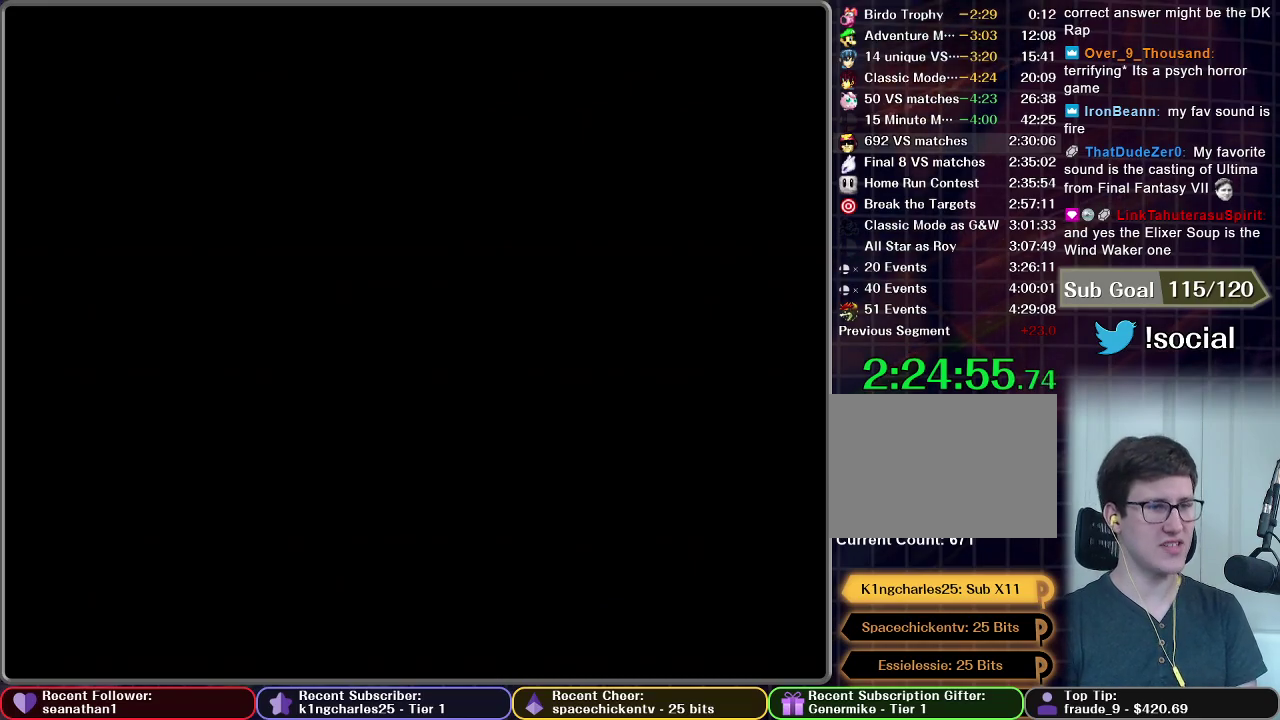
{"buttons": [], "left_stick": "center", "events": []}
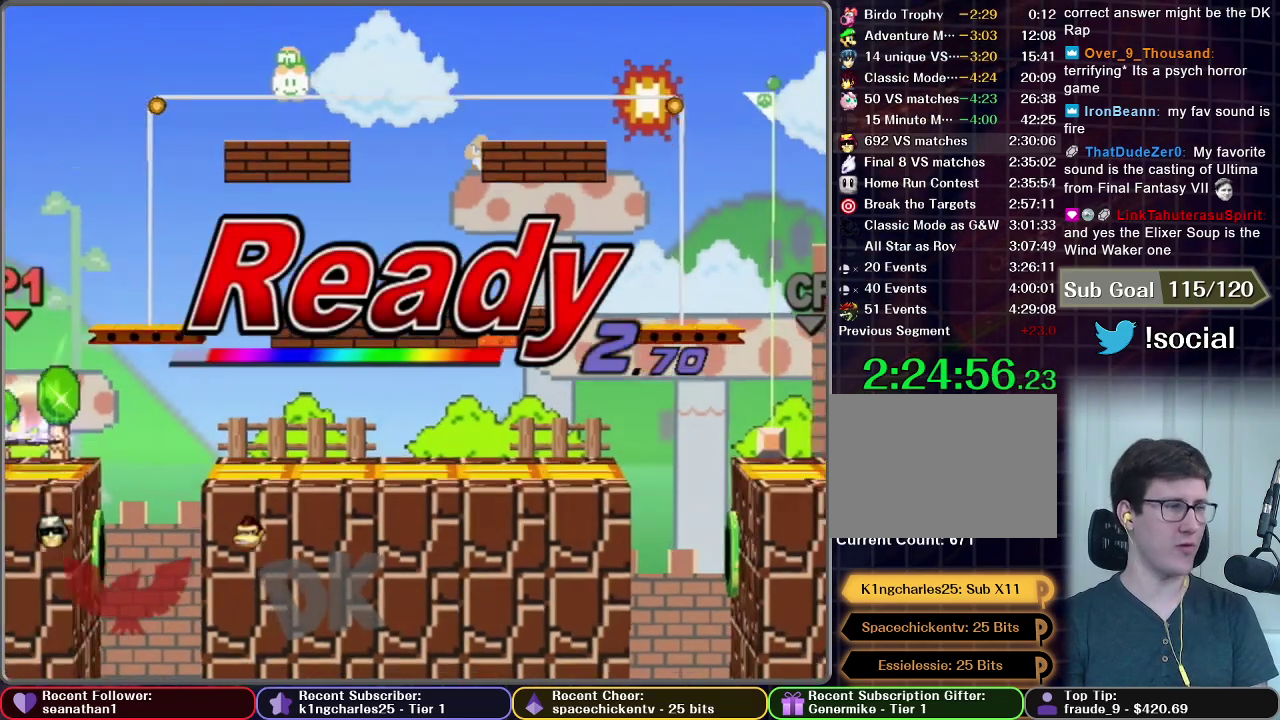
{"buttons": [], "left_stick": "center", "events": []}
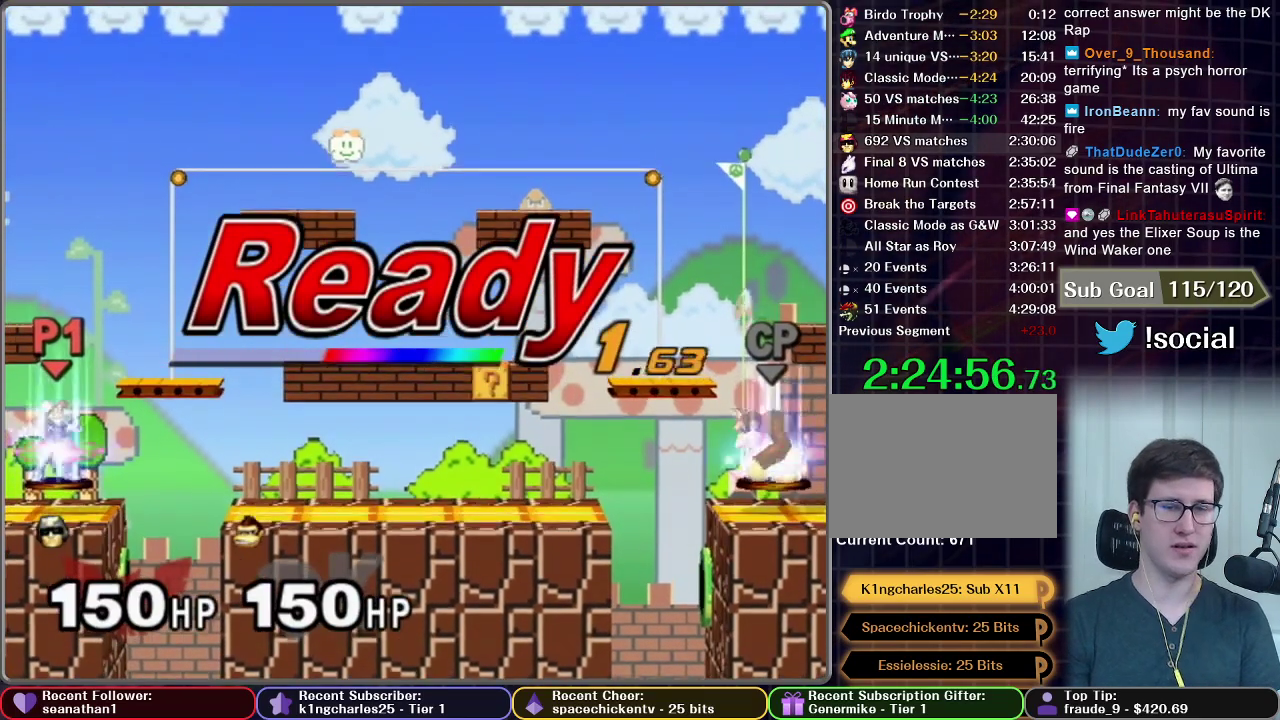
{"buttons": [], "left_stick": "center", "events": []}
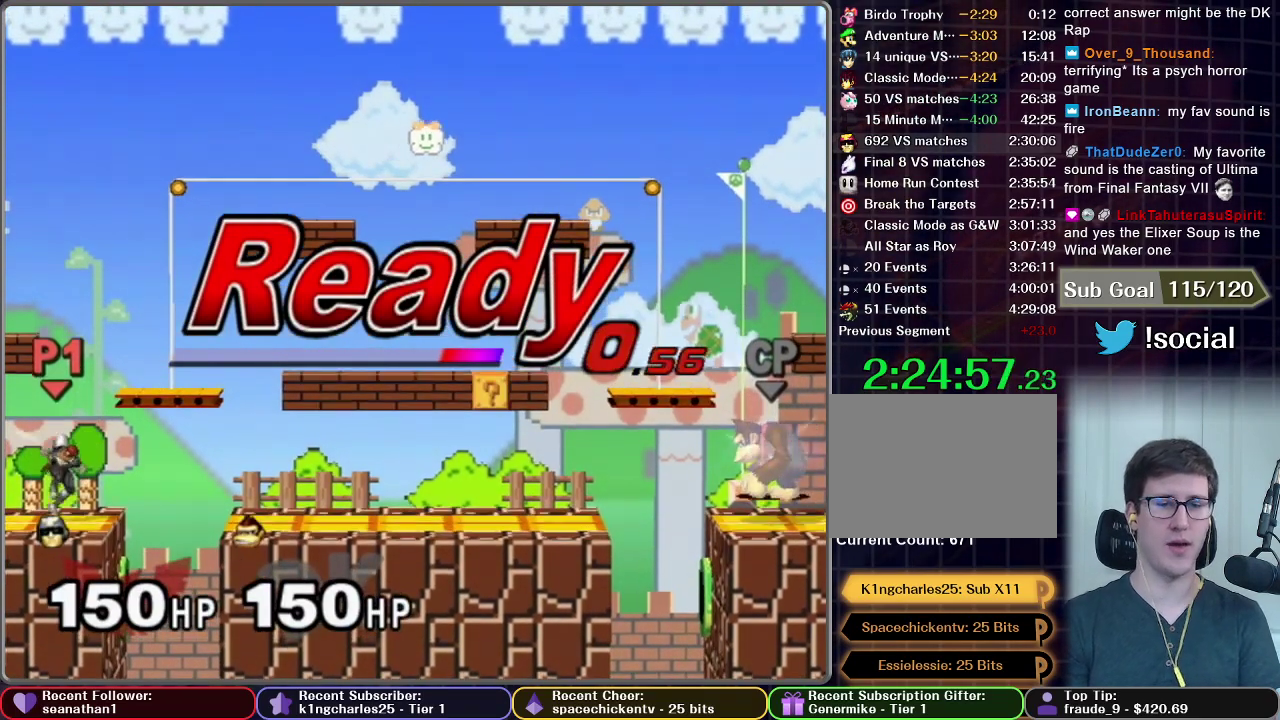
{"buttons": [], "left_stick": "right", "events": [[351, "left_stick", "right"]]}
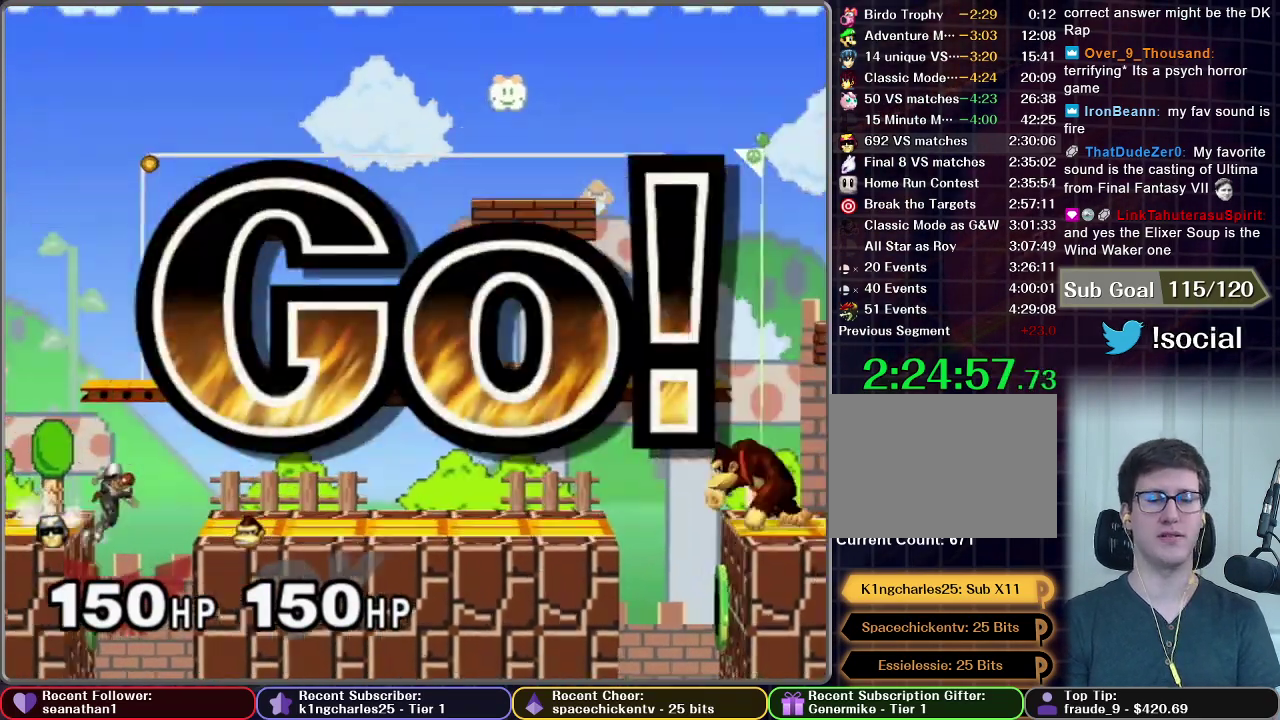
{"buttons": ["A"], "left_stick": "center", "events": [[100, "left_stick", "down"], [150, "A", "down"], [367, "left_stick", "center"]]}
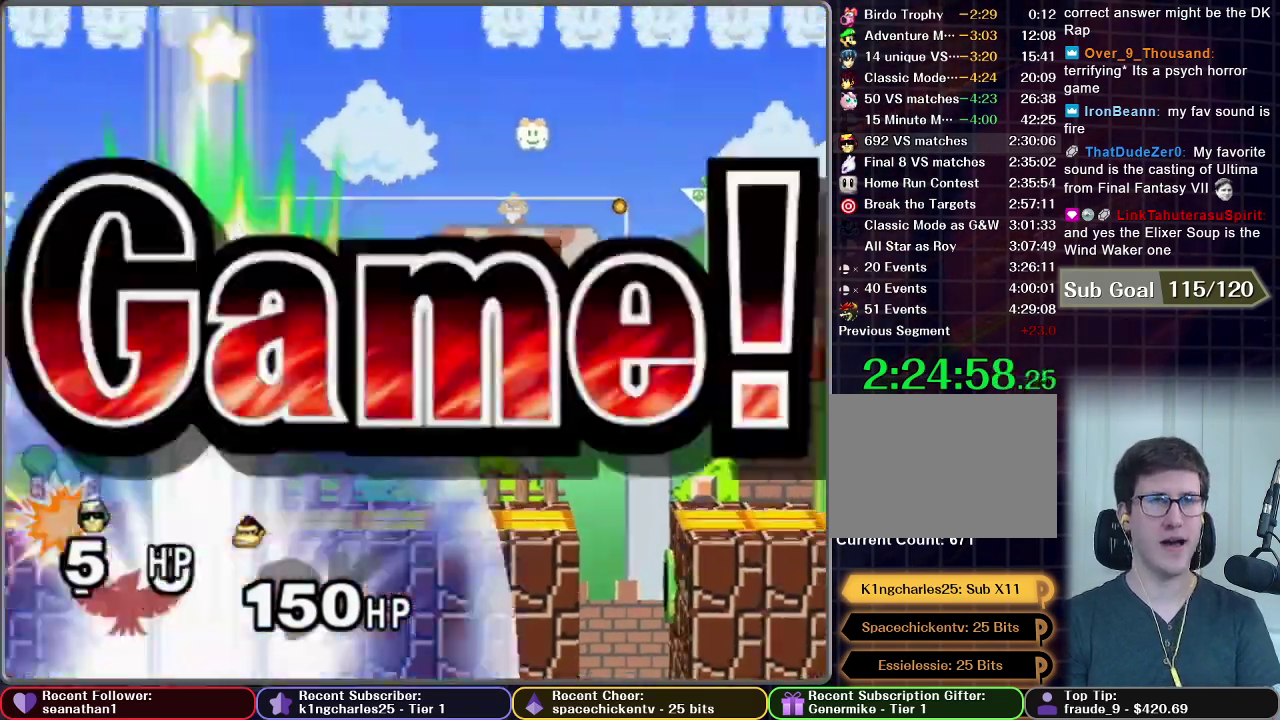
{"buttons": [], "left_stick": "center", "events": [[101, "A", "up"]]}
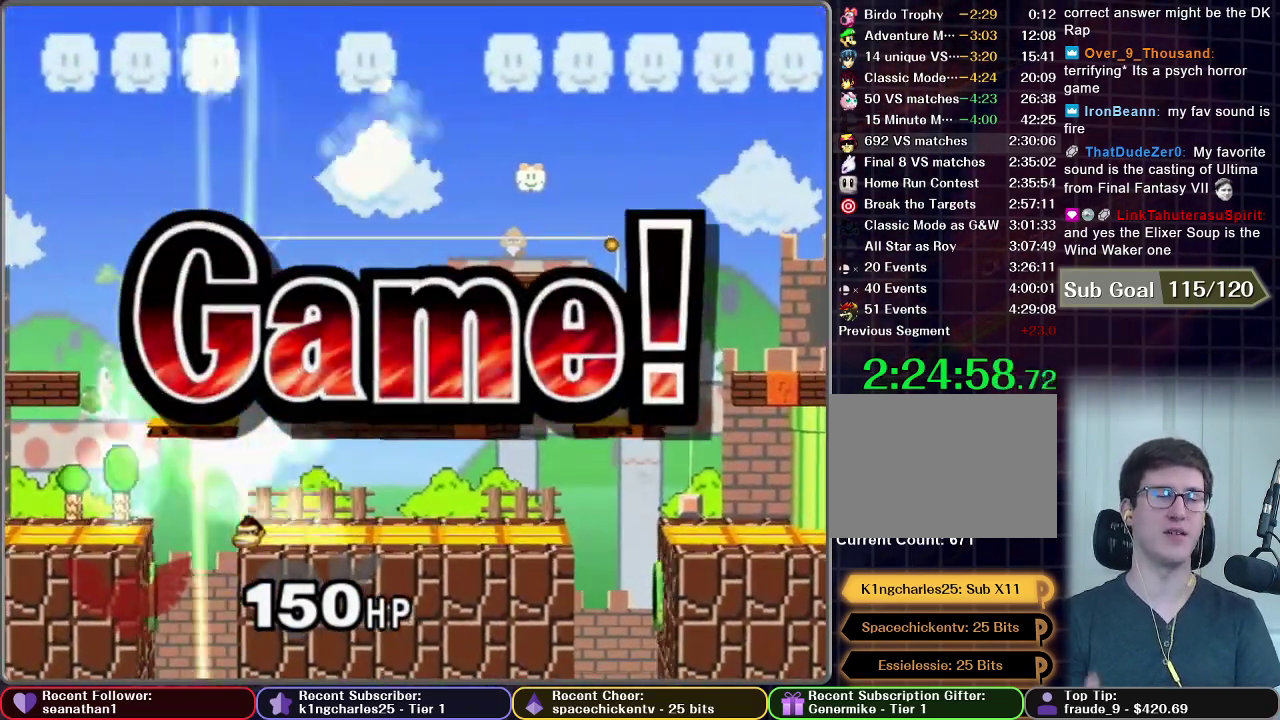
{"buttons": [], "left_stick": "center", "events": []}
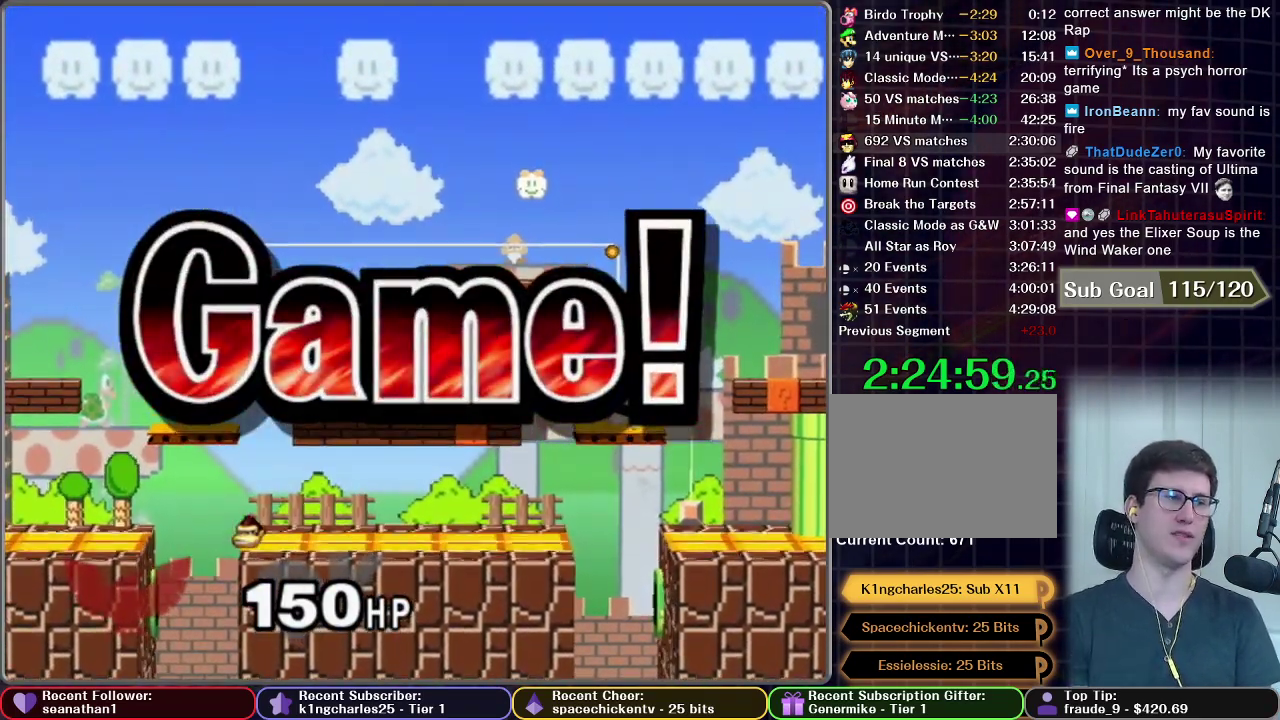
{"buttons": [], "left_stick": "center", "events": []}
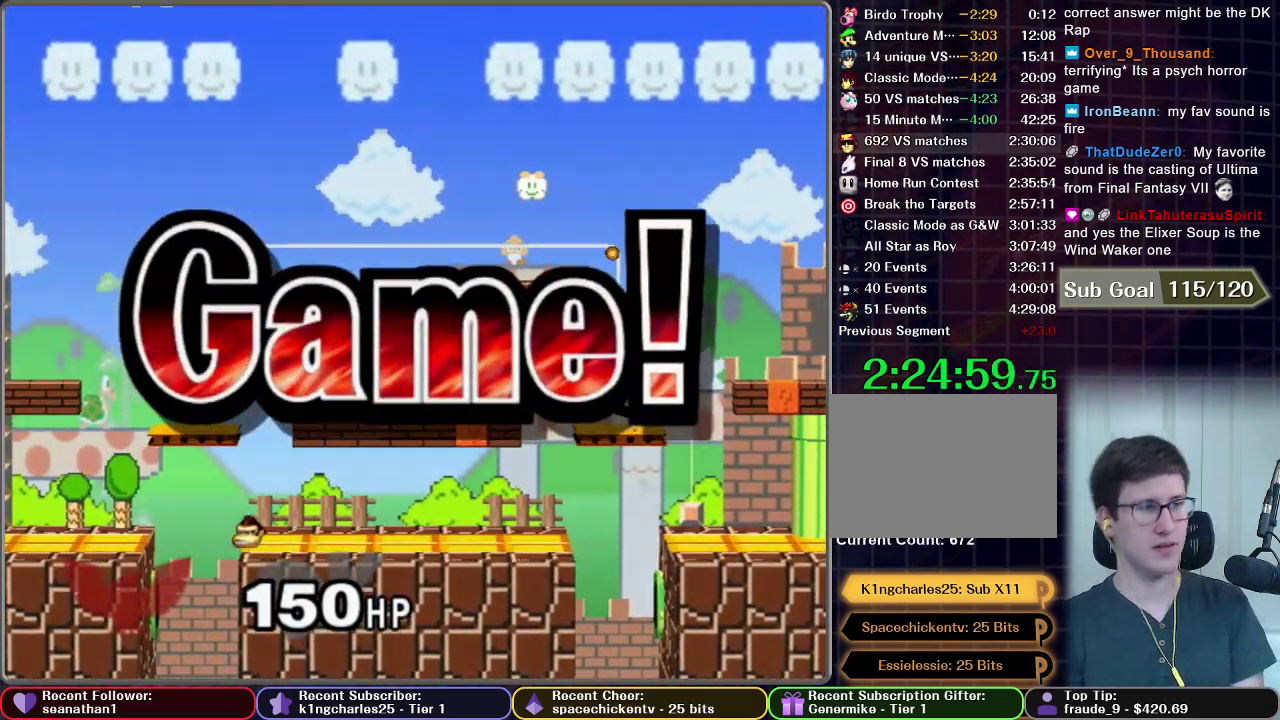
{"buttons": [], "left_stick": "center", "events": []}
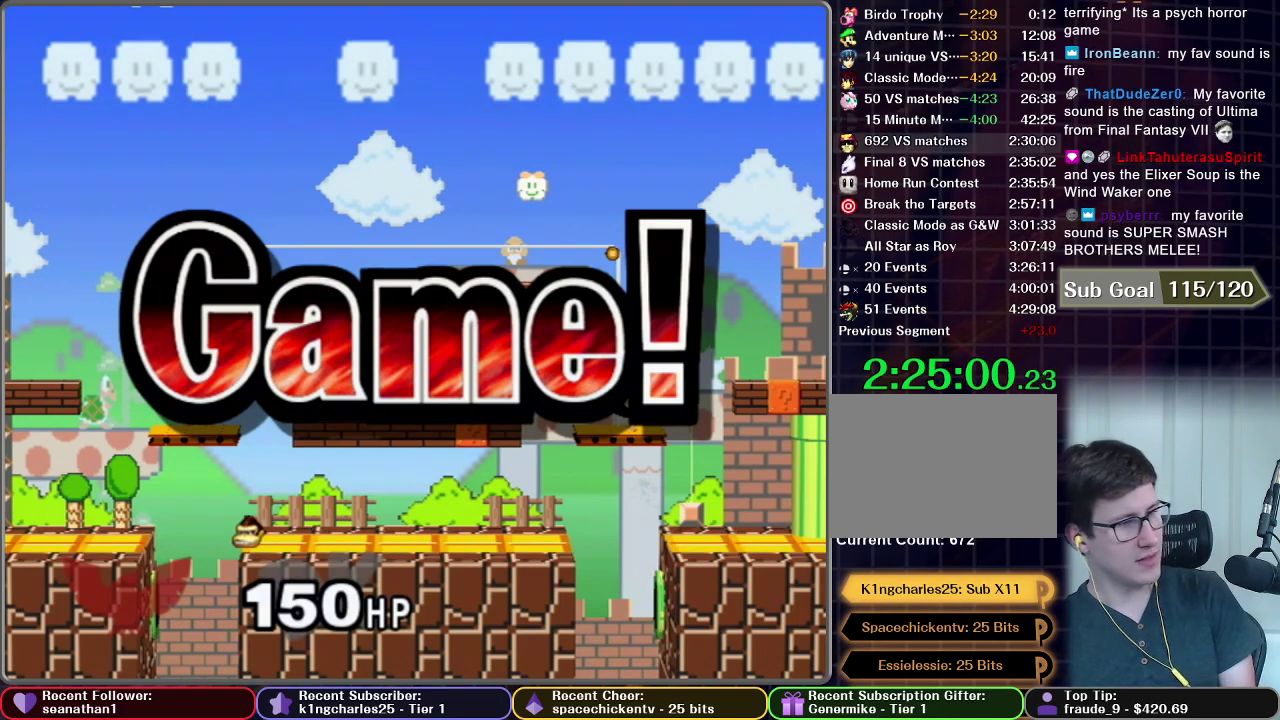
{"buttons": [], "left_stick": "center", "events": []}
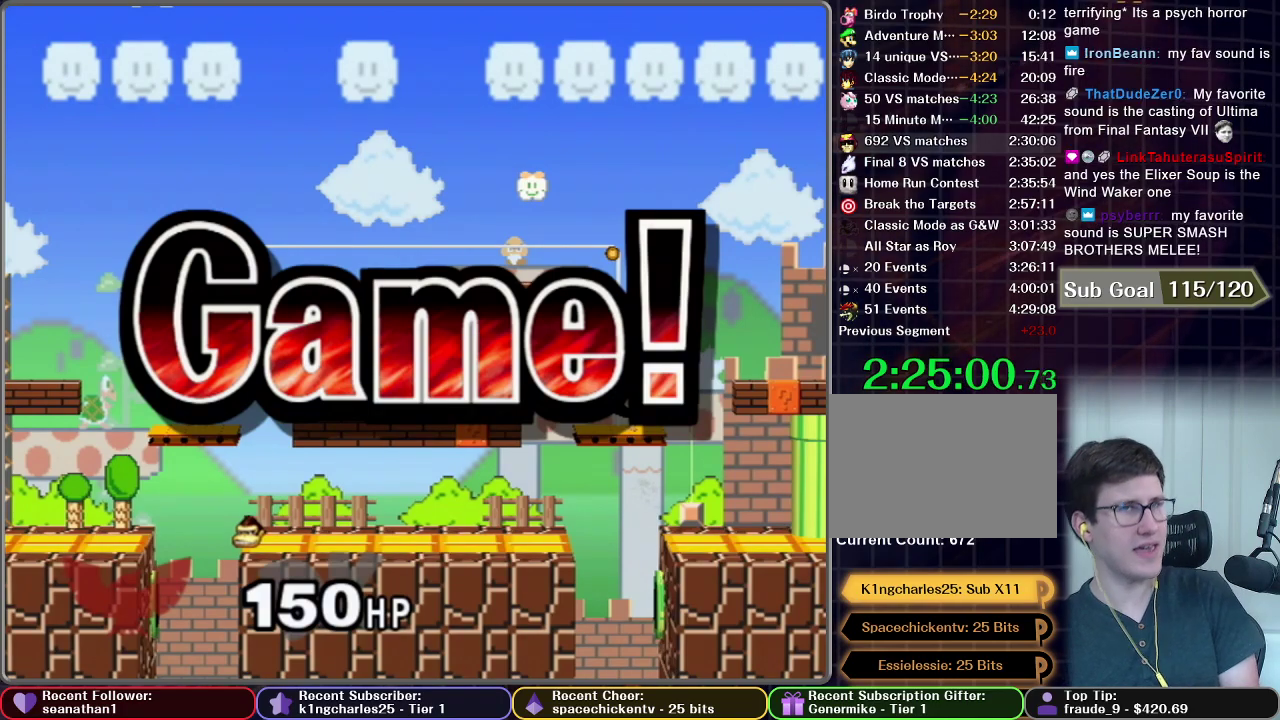
{"buttons": ["START"], "left_stick": "center", "events": [[400, "START", "down"]]}
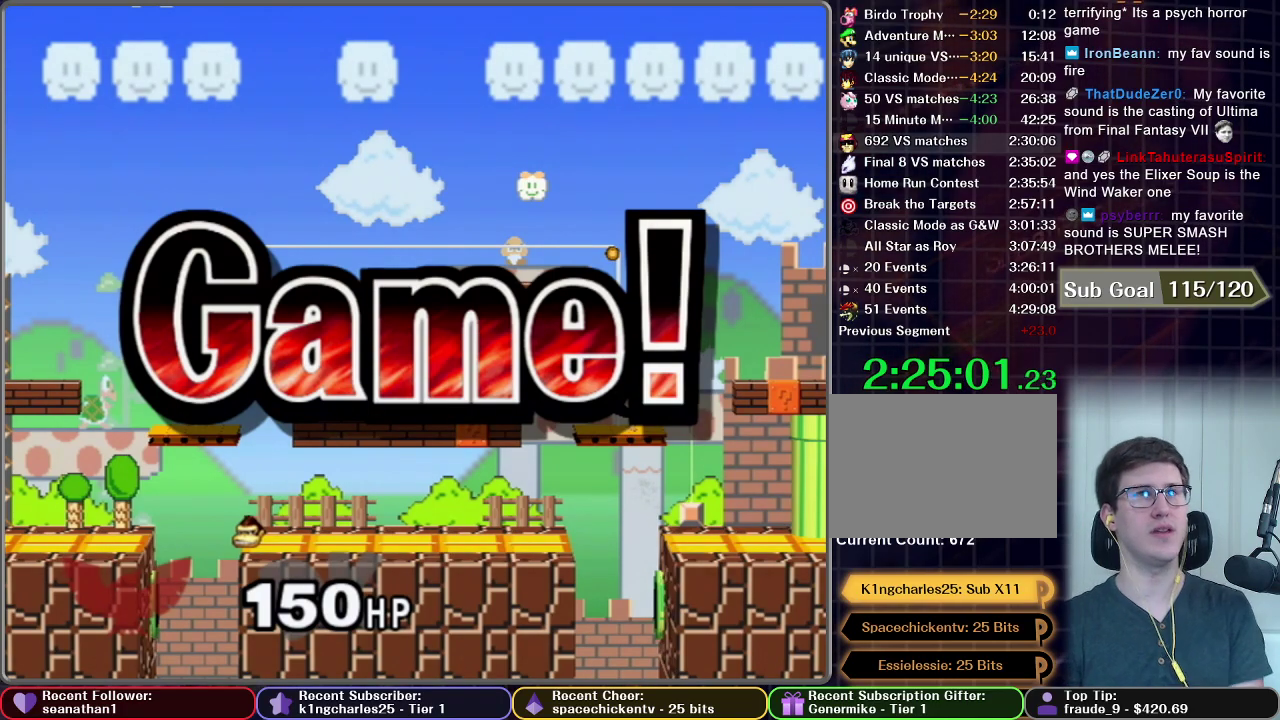
{"buttons": ["START"], "left_stick": "center", "events": [[17, "START", "up"], [101, "START", "down"], [167, "START", "up"], [267, "START", "down"], [384, "START", "up"], [451, "START", "down"]]}
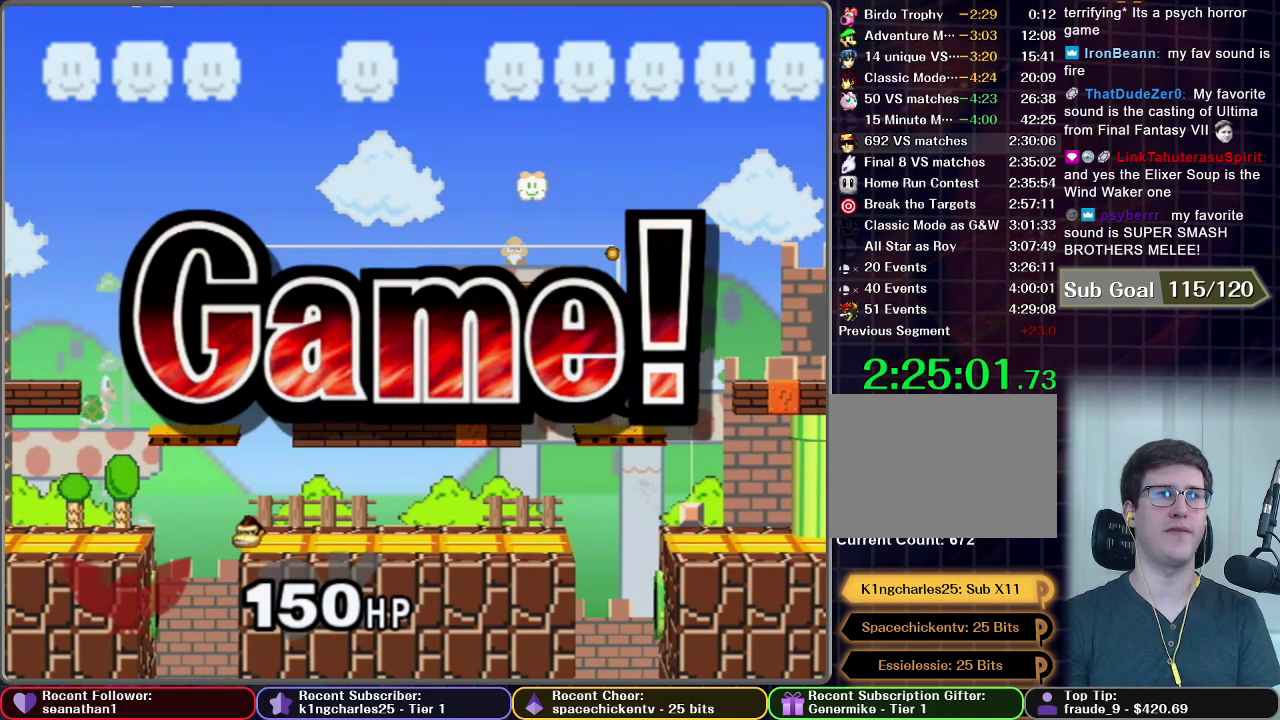
{"buttons": ["START"], "left_stick": "center", "events": [[50, "START", "up"], [133, "START", "down"], [434, "START", "up"], [500, "START", "down"]]}
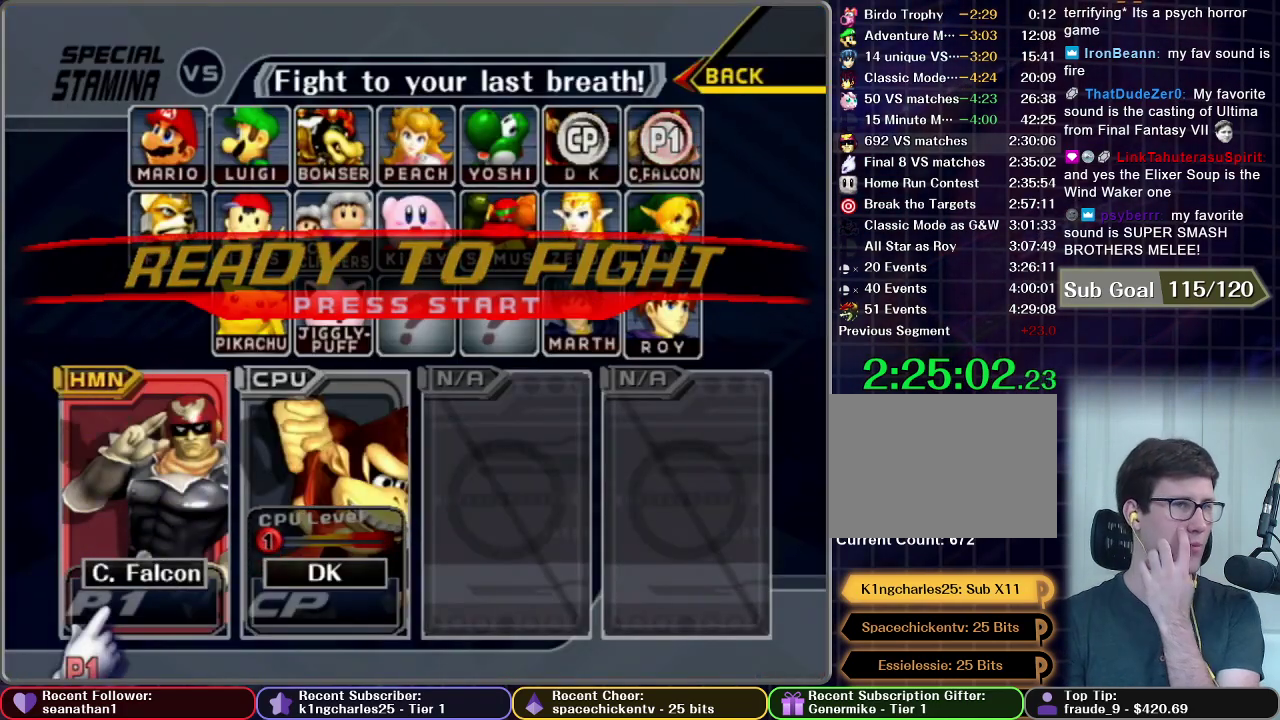
{"buttons": ["START"], "left_stick": "center", "events": [[134, "START", "up"], [184, "START", "down"], [351, "START", "up"], [434, "START", "down"]]}
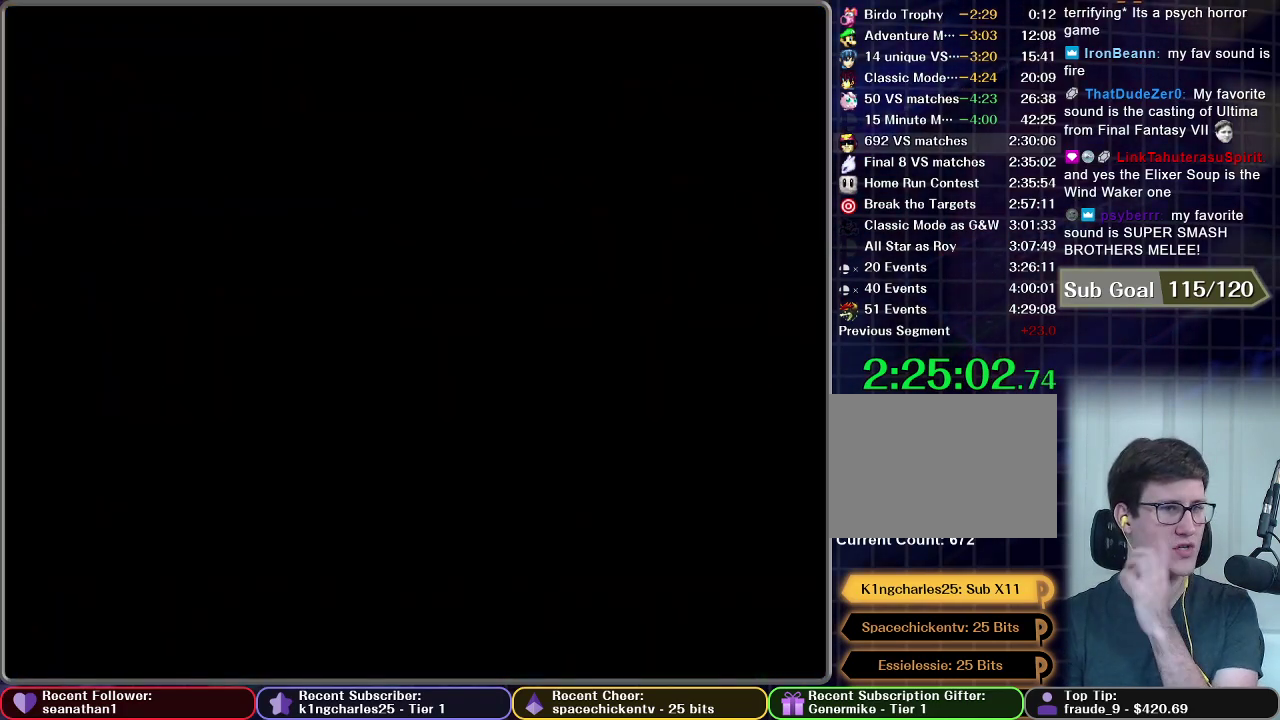
{"buttons": [], "left_stick": "center", "events": [[33, "START", "up"], [100, "START", "down"], [184, "START", "up"]]}